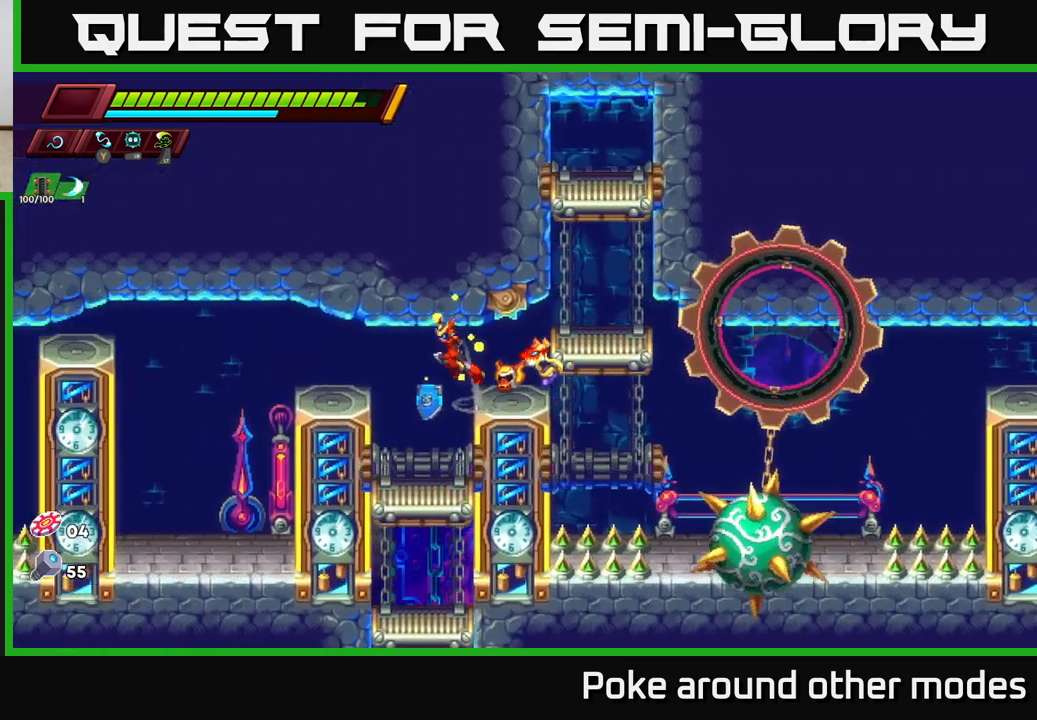
Gameplay with a controller (Xbox layout); each line is a JSON object with the inputs held at the frame after it. "events" lists button and stick changes between this image and that frame as [ms after this image, input, new state], when the widget could be followed in between.
{"buttons": ["A"], "left_stick": "center", "right_stick": "center", "events": [[50, "A", "up"], [167, "left_stick", "center"], [417, "A", "down"]]}
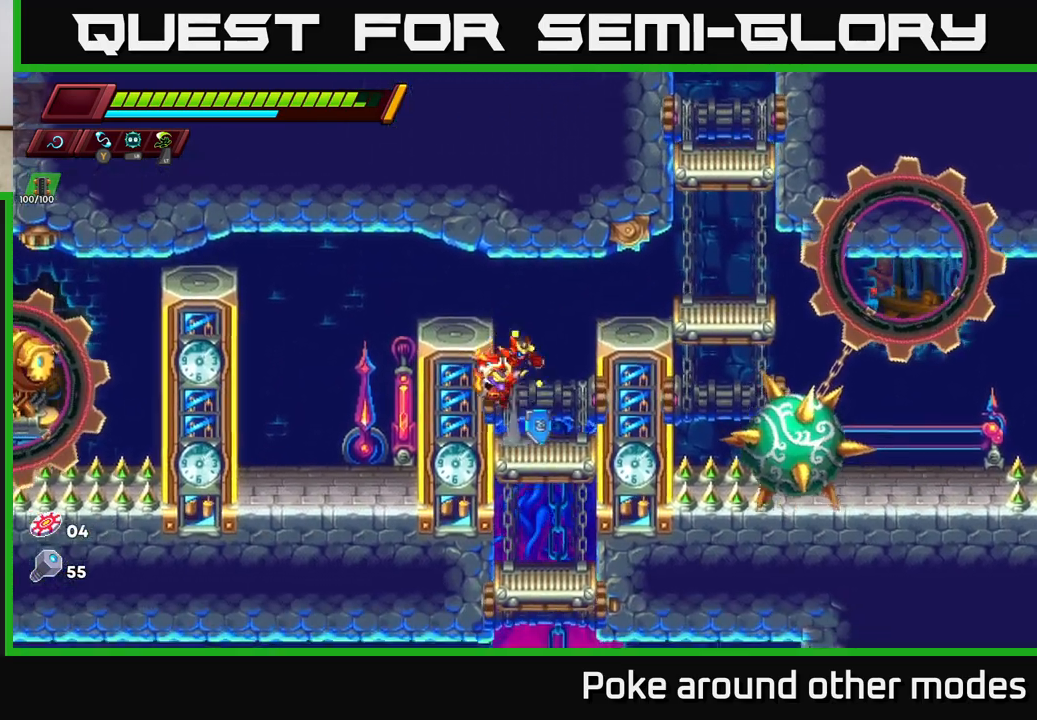
{"buttons": [], "left_stick": "left", "right_stick": "center", "events": [[50, "left_stick", "left"], [183, "A", "up"]]}
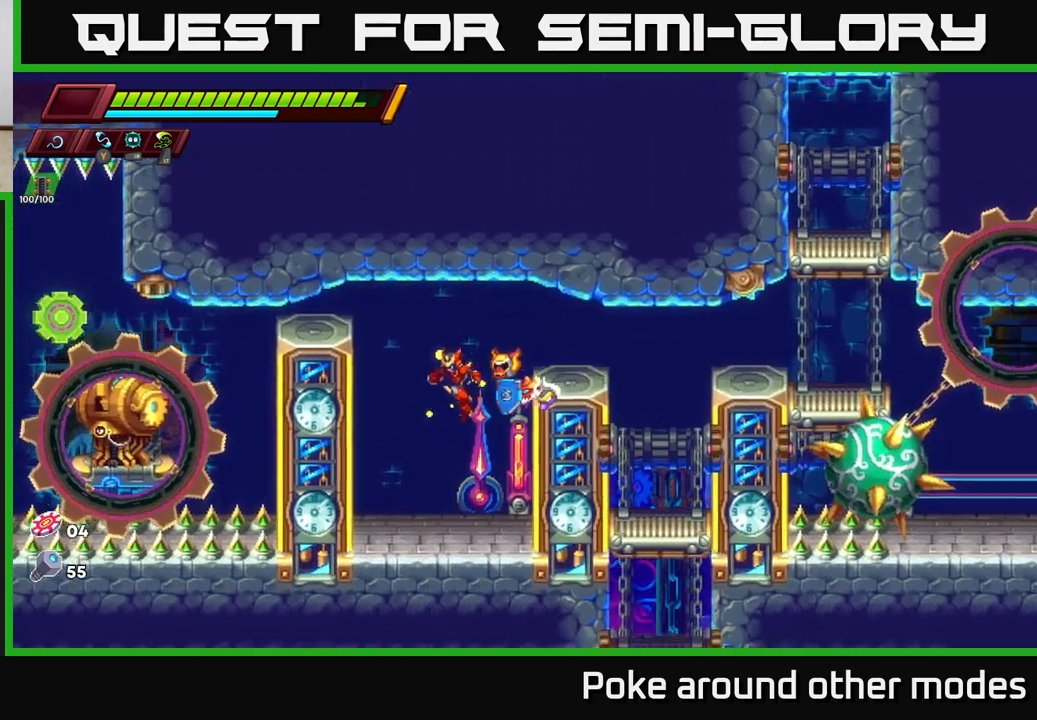
{"buttons": [], "left_stick": "center", "right_stick": "center", "events": [[83, "right_stick", "left"], [317, "right_stick", "center"], [350, "A", "down"], [400, "X", "down"], [400, "left_stick", "center"], [467, "A", "up"], [483, "X", "up"]]}
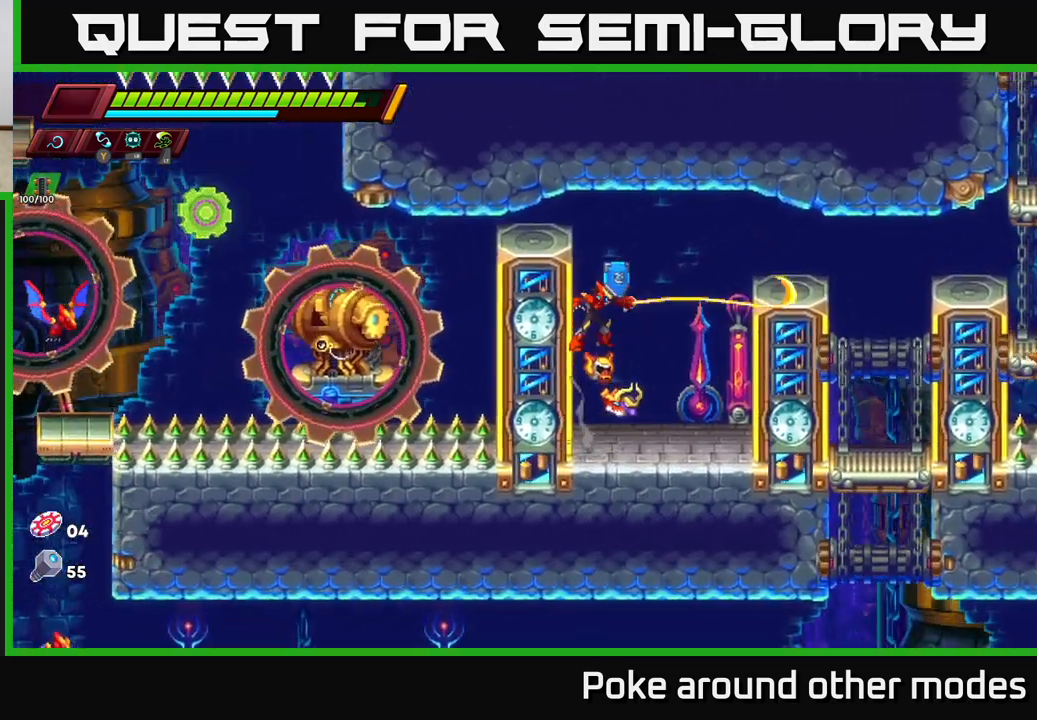
{"buttons": ["A"], "left_stick": "left", "right_stick": "center", "events": [[300, "left_stick", "left"], [400, "X", "down"], [450, "A", "down"], [500, "X", "up"]]}
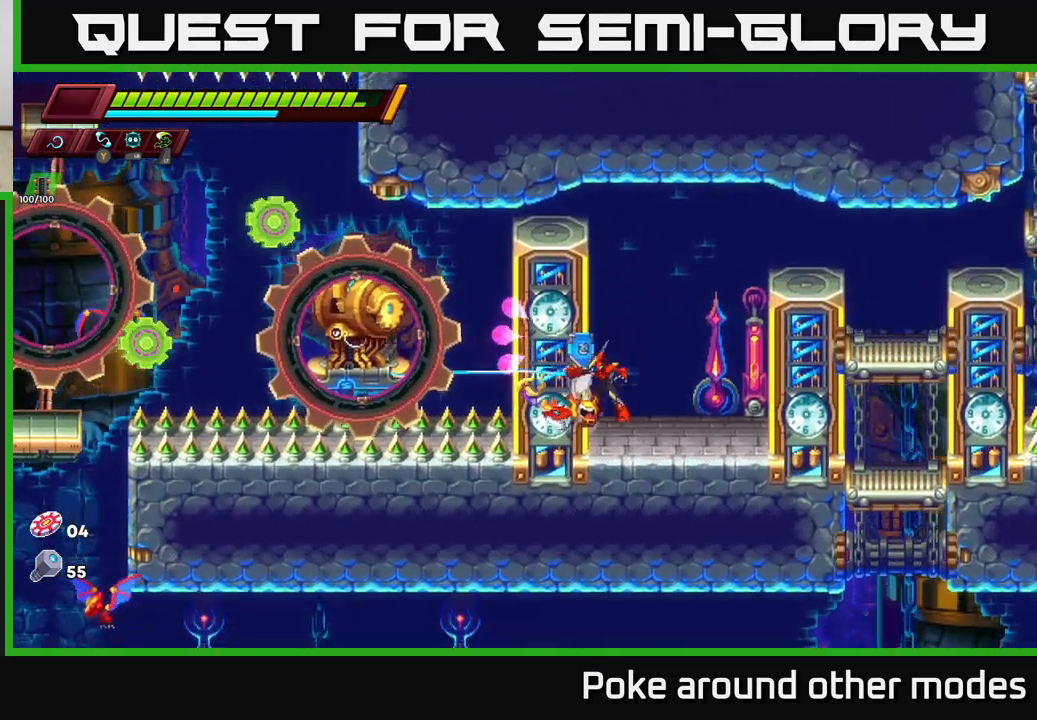
{"buttons": [], "left_stick": "center", "right_stick": "center", "events": [[100, "left_stick", "center"], [117, "A", "up"], [300, "X", "down"], [450, "X", "up"]]}
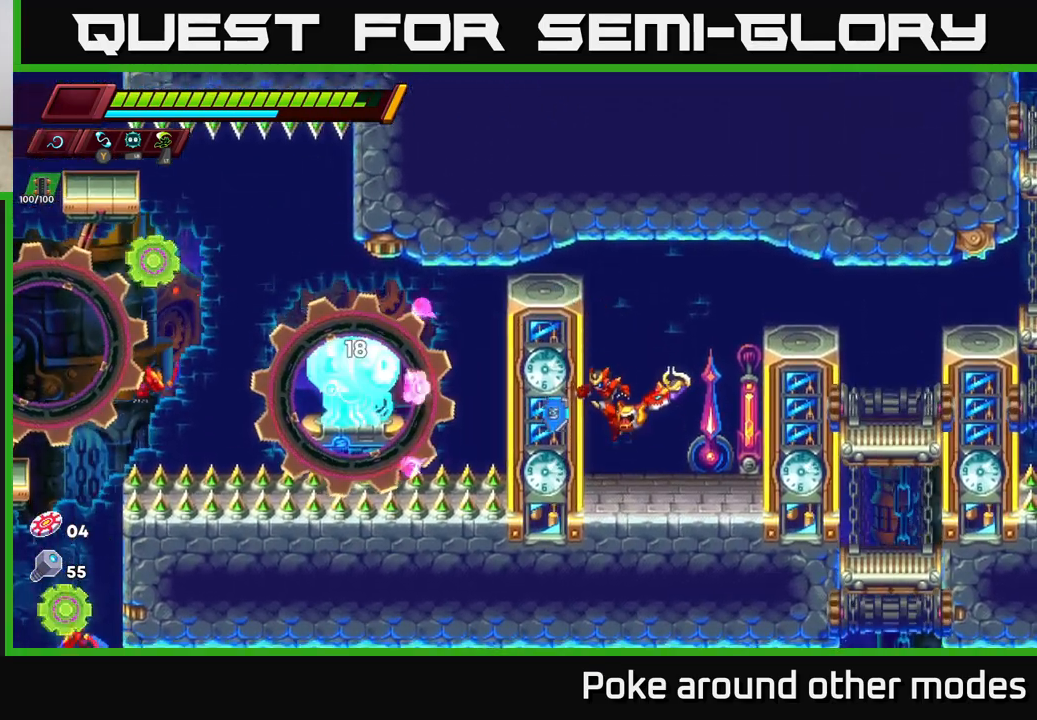
{"buttons": [], "left_stick": "center", "right_stick": "center", "events": [[200, "A", "down"], [250, "X", "down"], [333, "A", "up"], [400, "X", "up"]]}
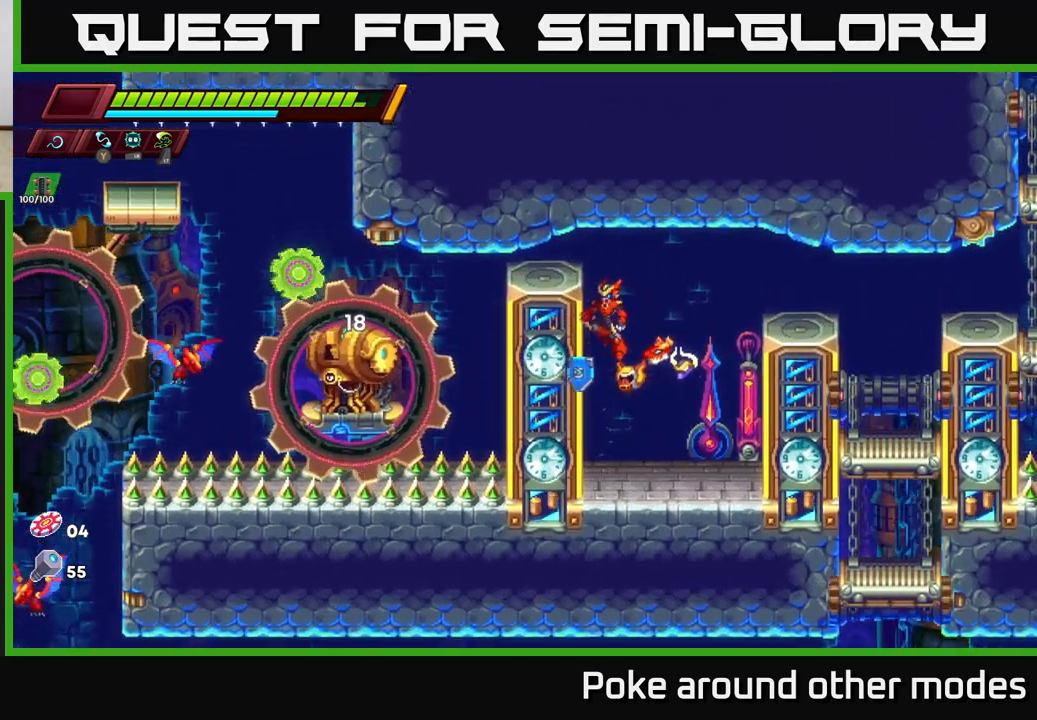
{"buttons": ["A", "R2"], "left_stick": "right", "right_stick": "center", "events": [[100, "X", "down"], [250, "X", "up"], [367, "left_stick", "right"], [467, "A", "down"], [467, "R2", "down"]]}
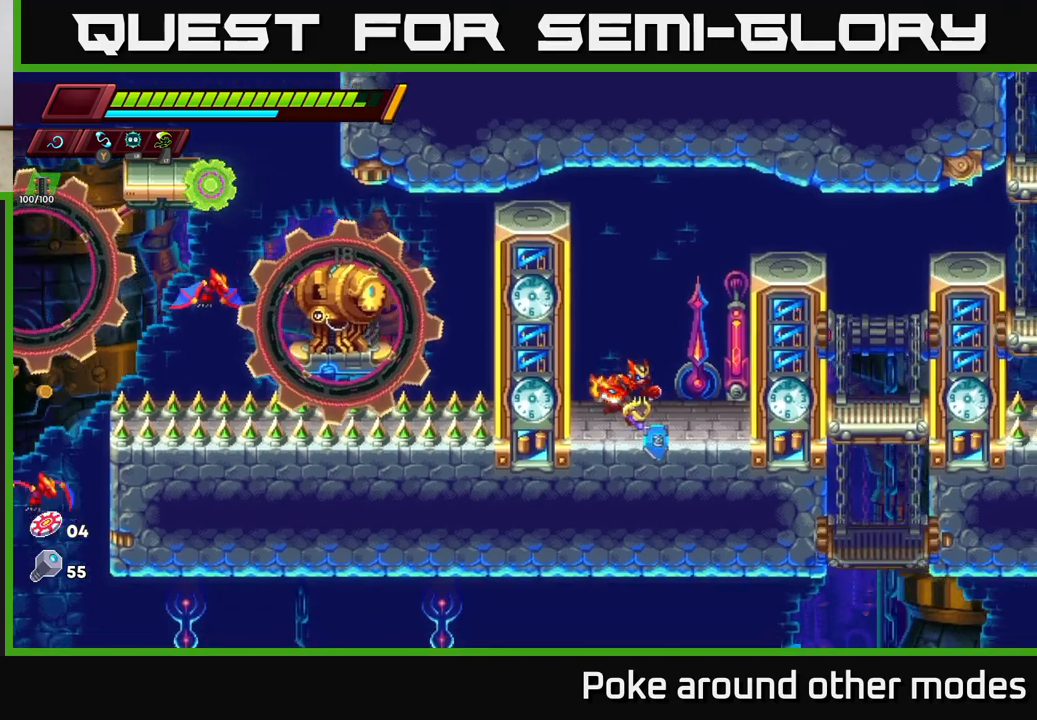
{"buttons": [], "left_stick": "right", "right_stick": "center", "events": [[217, "A", "up"], [217, "R2", "up"]]}
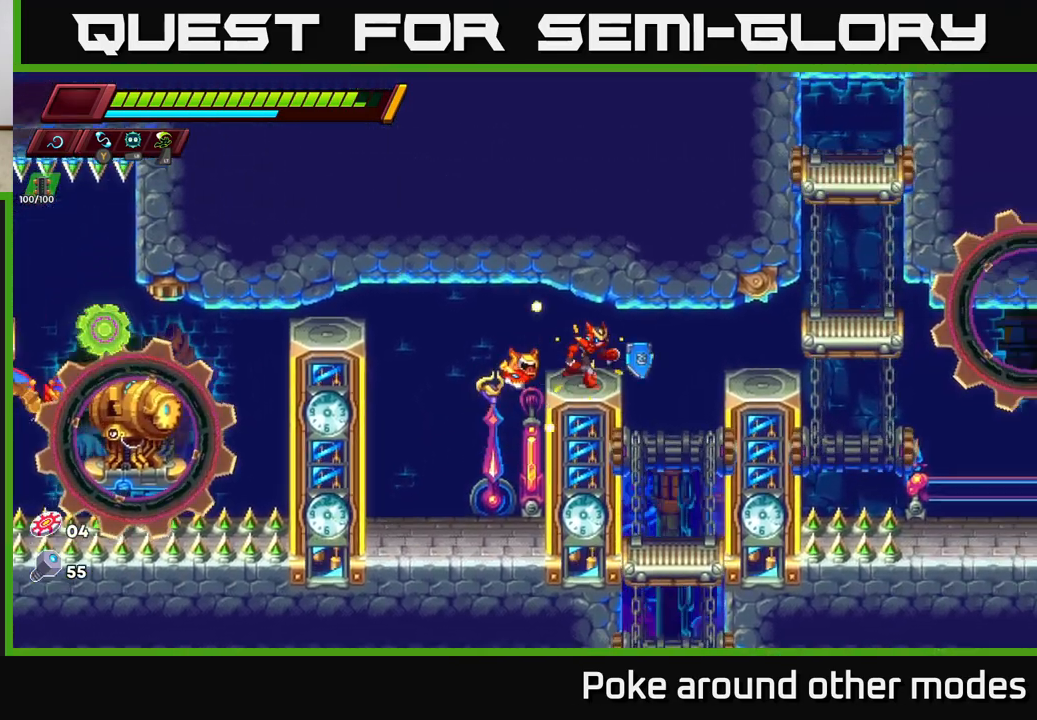
{"buttons": [], "left_stick": "center", "right_stick": "down", "events": [[233, "right_stick", "down"], [250, "left_stick", "center"]]}
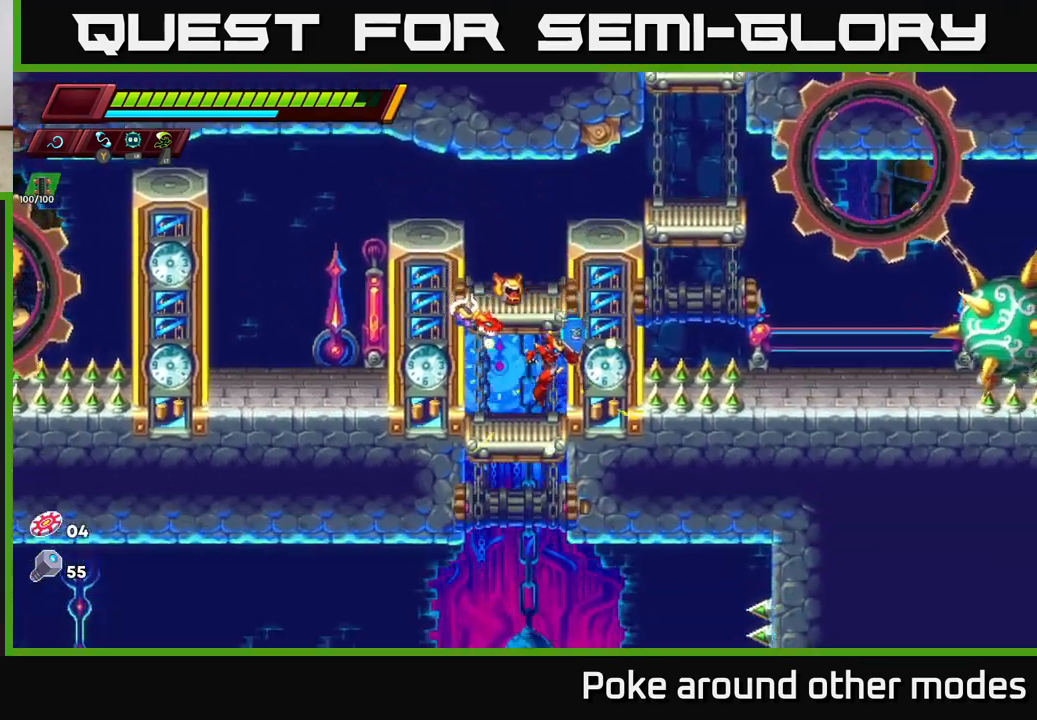
{"buttons": [], "left_stick": "center", "right_stick": "down", "events": []}
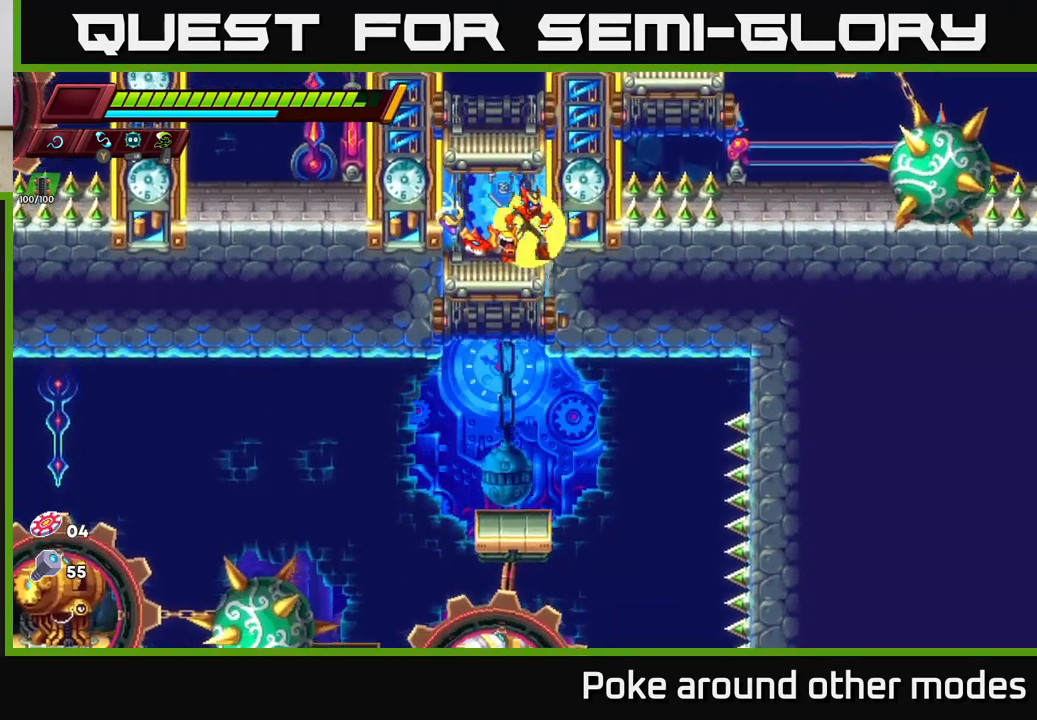
{"buttons": [], "left_stick": "center", "right_stick": "center", "events": [[33, "right_stick", "center"], [67, "left_stick", "down"], [283, "left_stick", "center"]]}
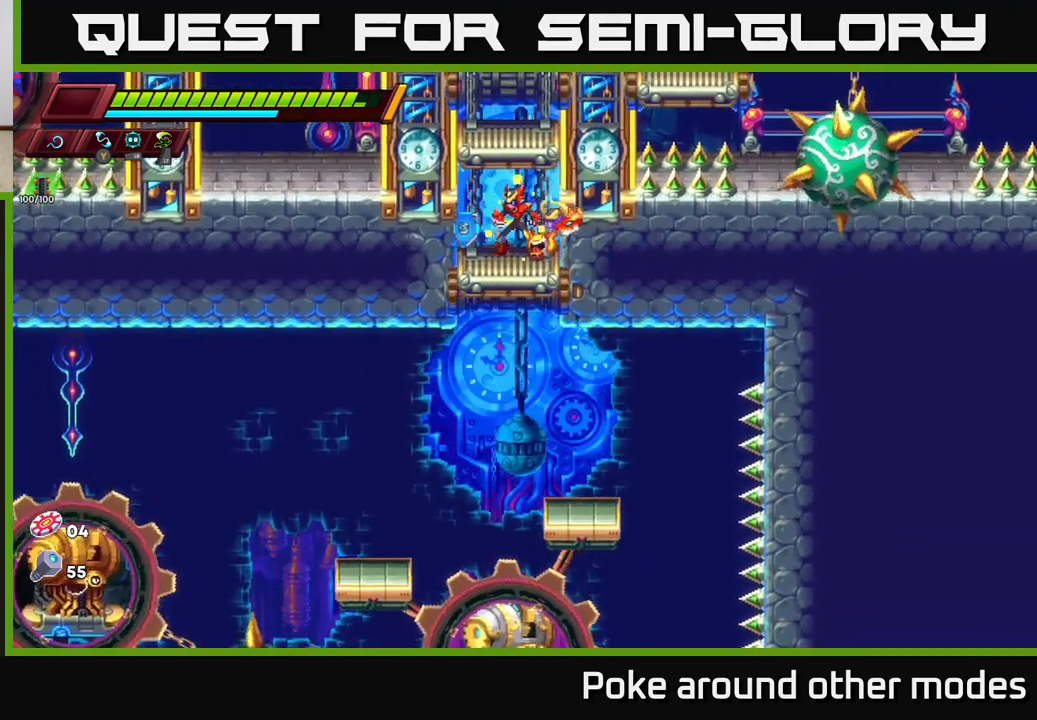
{"buttons": [], "left_stick": "center", "right_stick": "center", "events": [[17, "left_stick", "left"], [317, "left_stick", "center"]]}
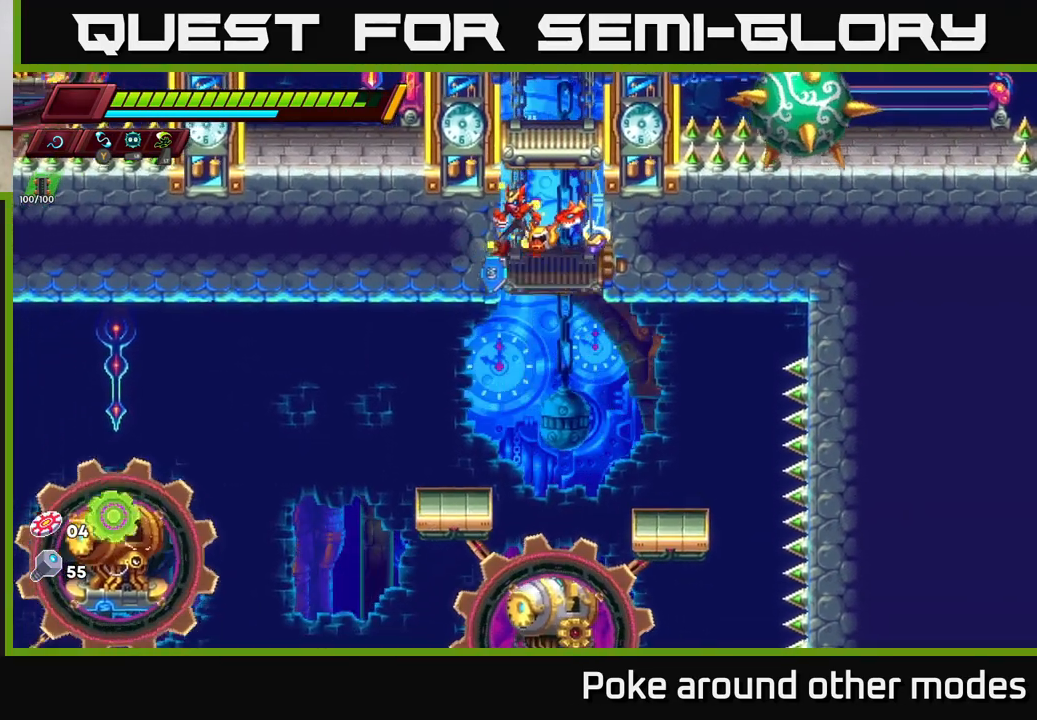
{"buttons": [], "left_stick": "left", "right_stick": "center", "events": [[483, "left_stick", "left"]]}
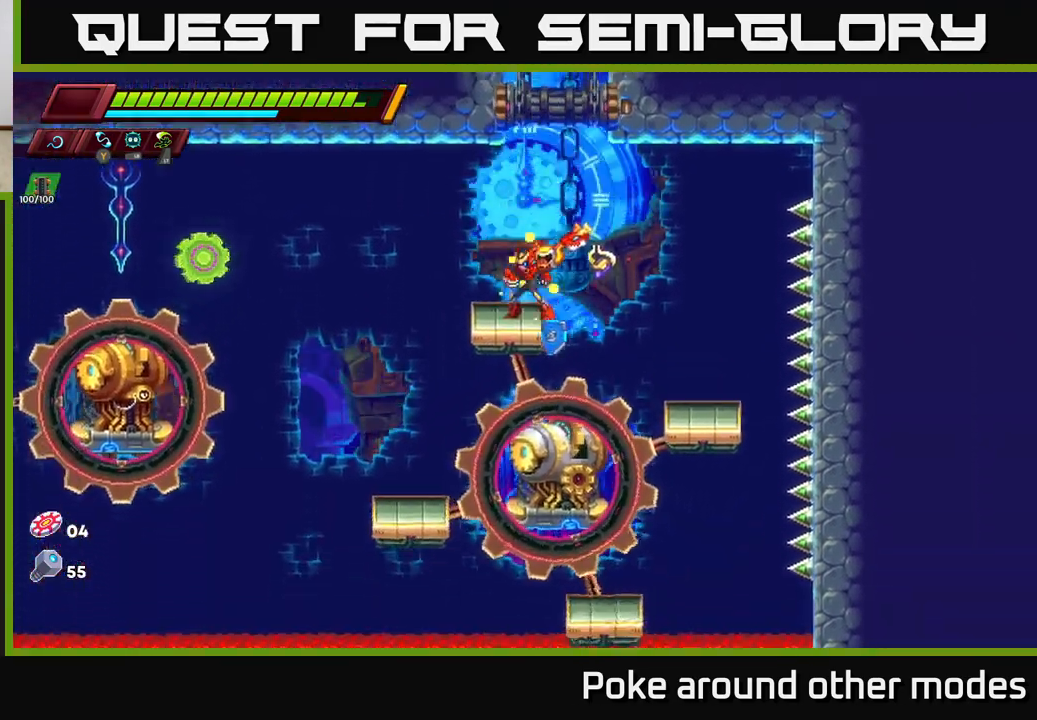
{"buttons": [], "left_stick": "center", "right_stick": "center", "events": [[100, "left_stick", "center"], [200, "left_stick", "left"], [217, "A", "down"], [283, "A", "up"], [383, "left_stick", "center"]]}
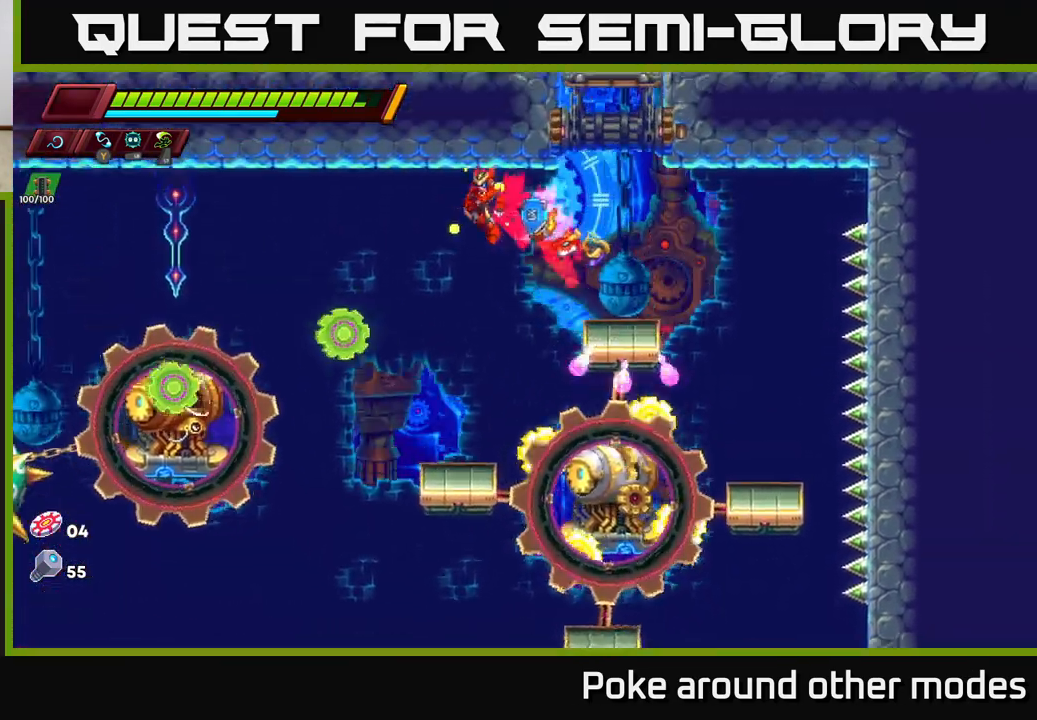
{"buttons": ["A"], "left_stick": "center", "right_stick": "center", "events": [[433, "A", "down"]]}
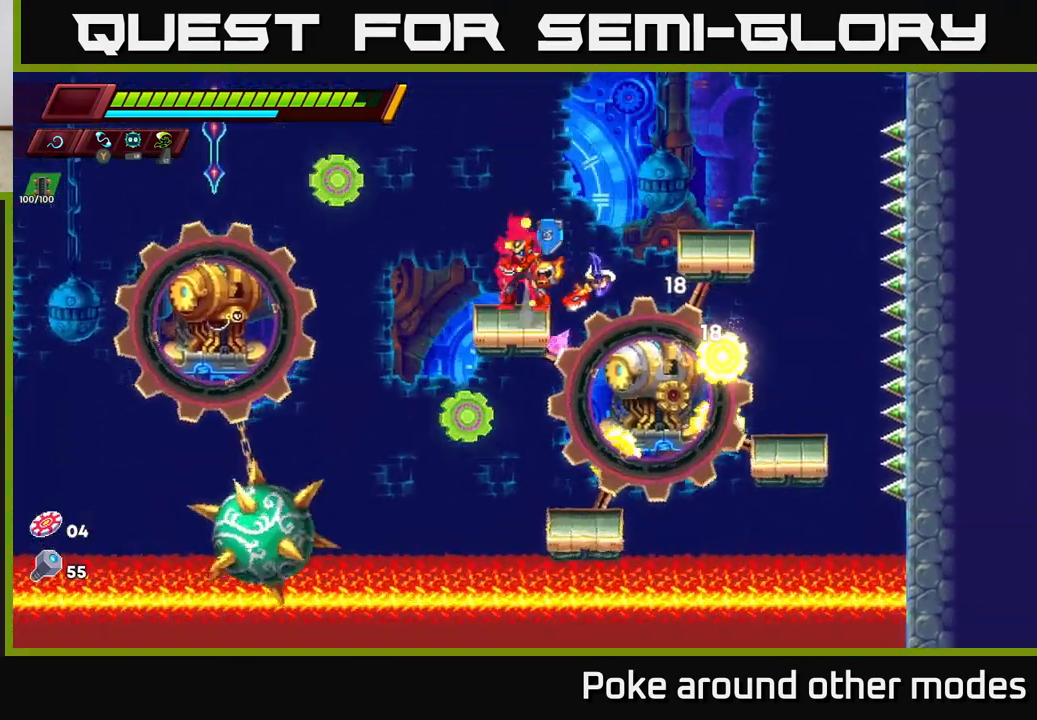
{"buttons": [], "left_stick": "center", "right_stick": "center", "events": [[150, "A", "up"], [267, "left_stick", "right"], [367, "left_stick", "center"]]}
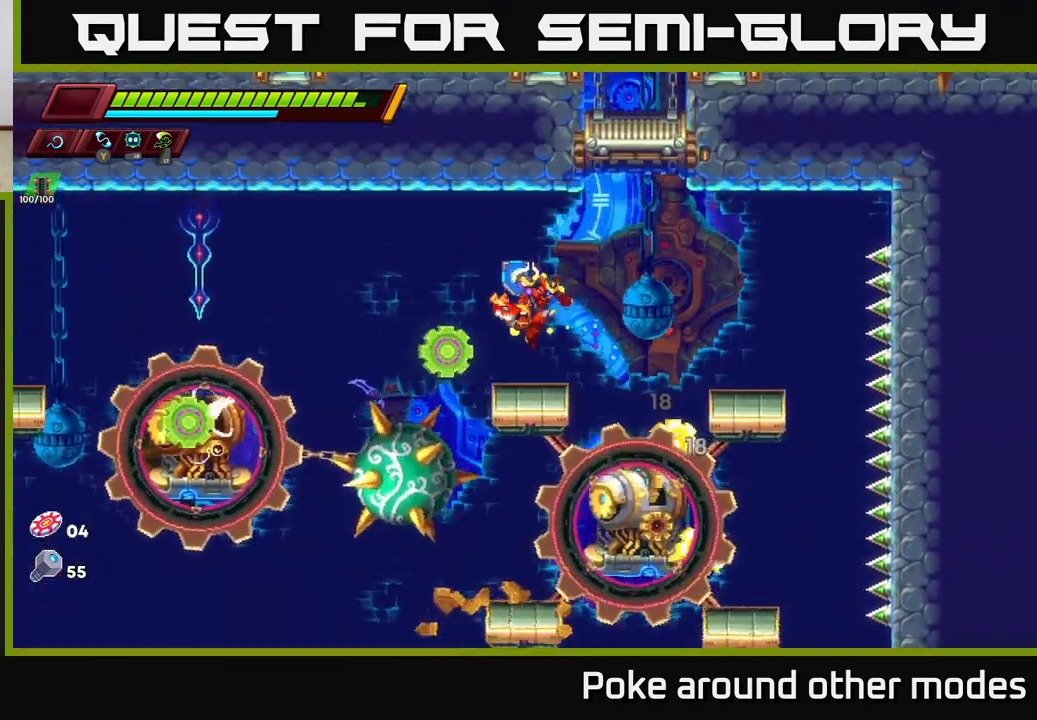
{"buttons": [], "left_stick": "center", "right_stick": "center", "events": [[67, "left_stick", "right"], [117, "A", "down"], [167, "left_stick", "center"], [350, "A", "up"]]}
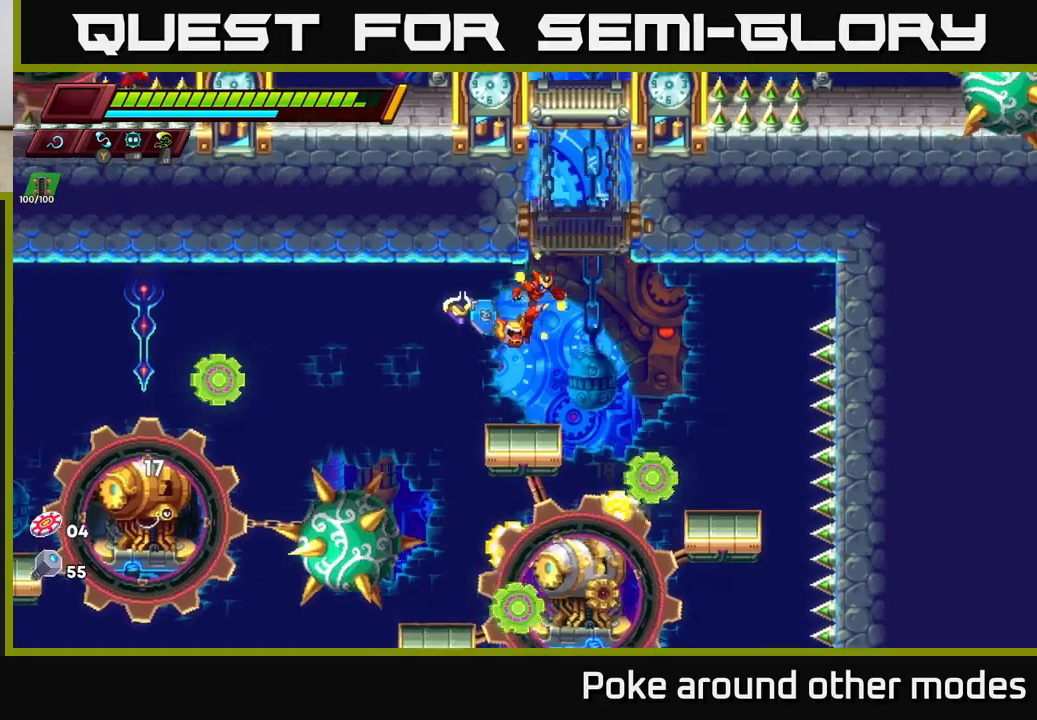
{"buttons": ["A"], "left_stick": "left", "right_stick": "center", "events": [[367, "A", "down"], [367, "left_stick", "left"]]}
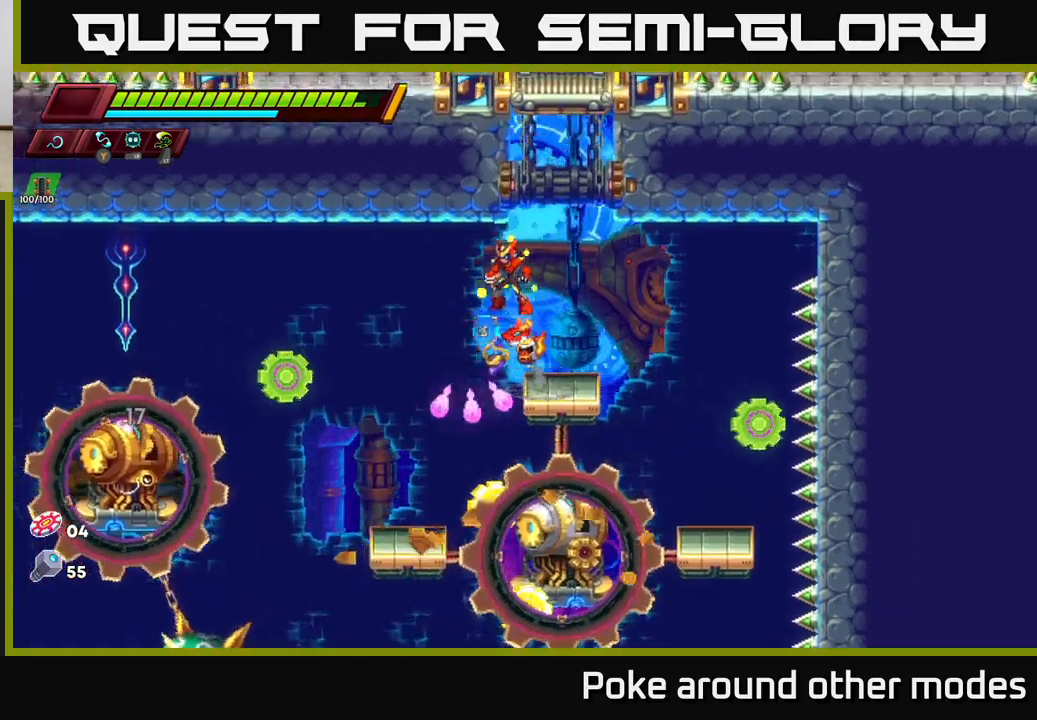
{"buttons": [], "left_stick": "center", "right_stick": "center", "events": [[67, "A", "up"], [100, "left_stick", "center"], [283, "left_stick", "left"], [450, "left_stick", "center"]]}
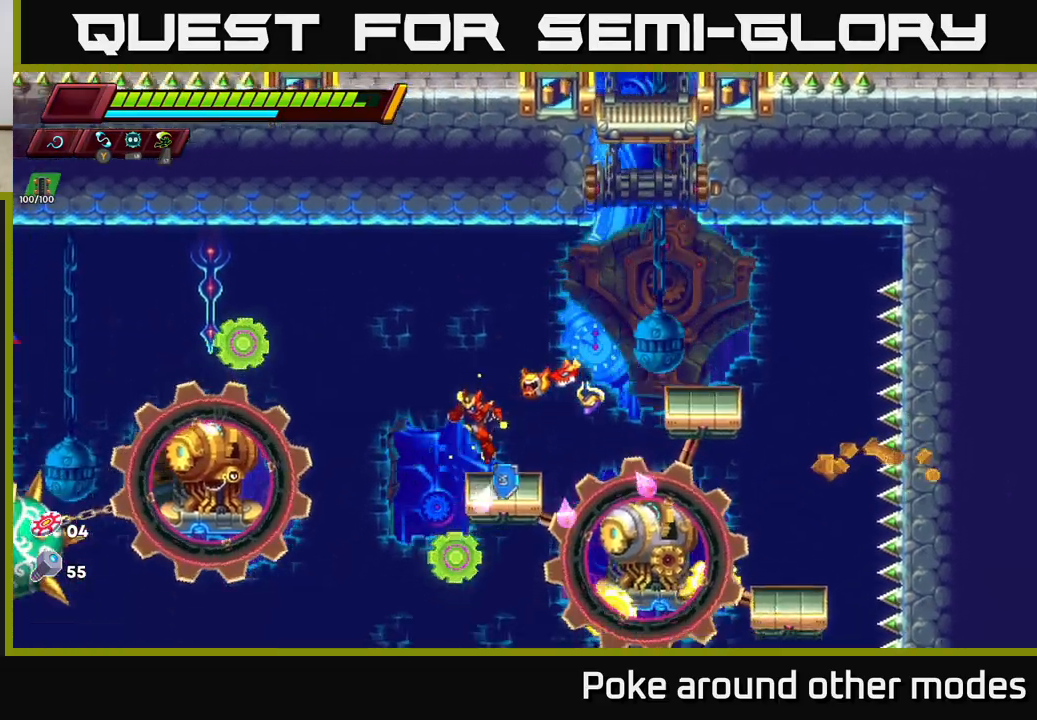
{"buttons": [], "left_stick": "left", "right_stick": "center", "events": [[17, "left_stick", "down-right"], [67, "X", "down"], [133, "X", "up"], [267, "left_stick", "center"], [433, "left_stick", "left"]]}
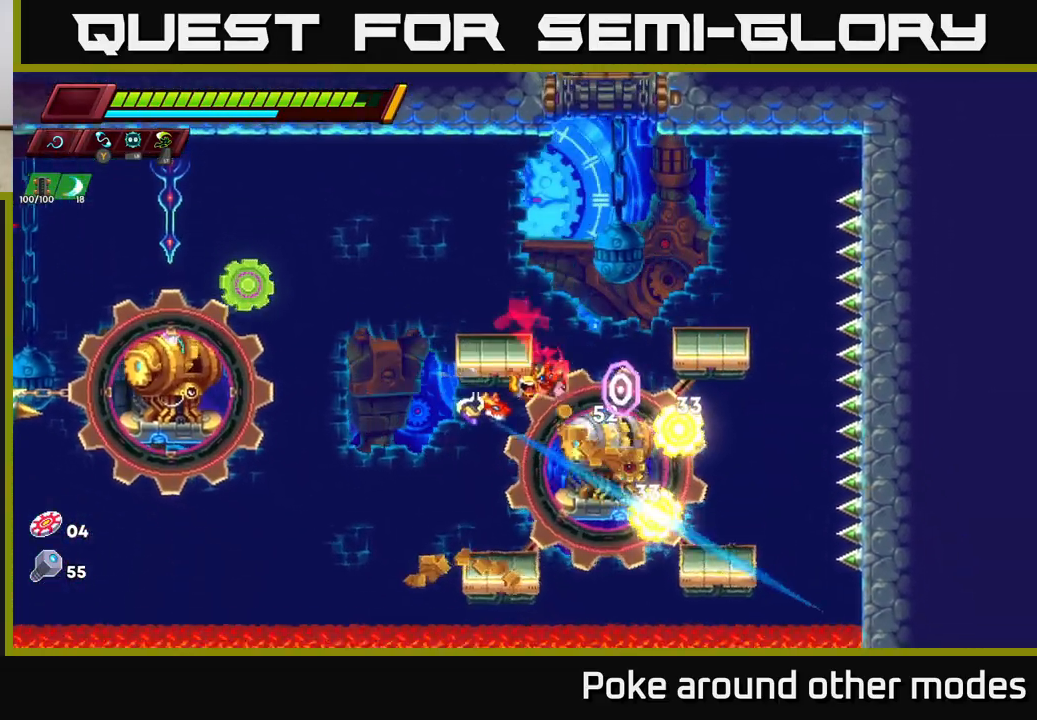
{"buttons": [], "left_stick": "center", "right_stick": "center", "events": [[100, "A", "down"], [200, "left_stick", "up-left"], [300, "A", "up"], [300, "left_stick", "center"], [400, "left_stick", "right"], [500, "left_stick", "center"]]}
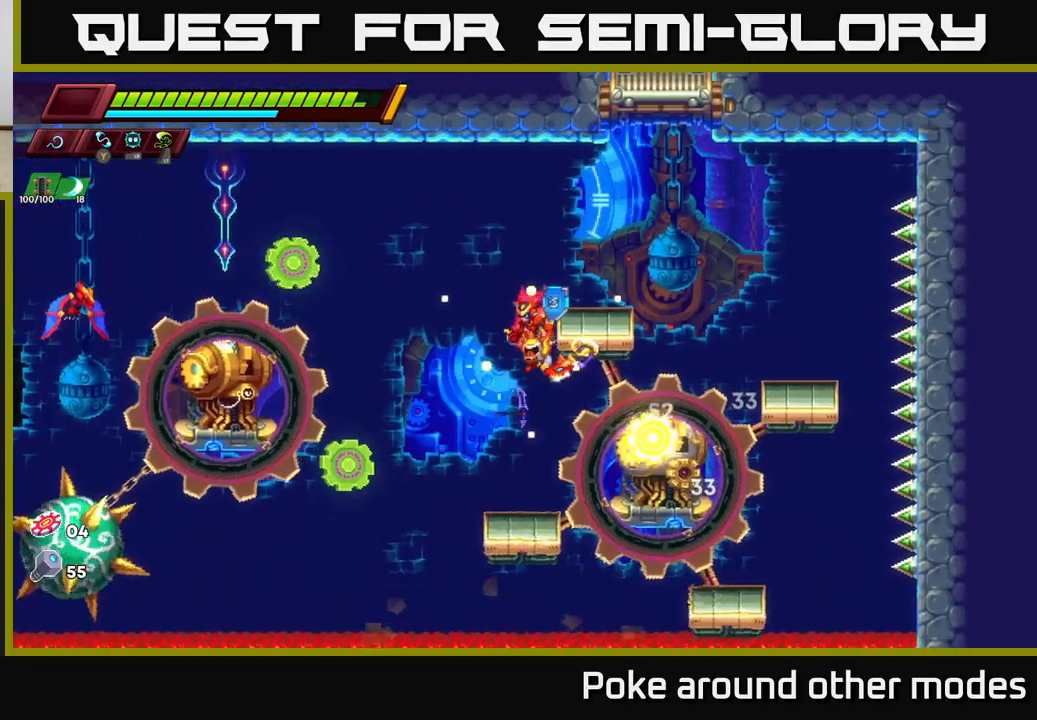
{"buttons": ["X"], "left_stick": "center", "right_stick": "center", "events": [[33, "X", "down"], [117, "left_stick", "left"], [183, "X", "up"], [317, "left_stick", "right"], [417, "left_stick", "center"], [433, "X", "down"]]}
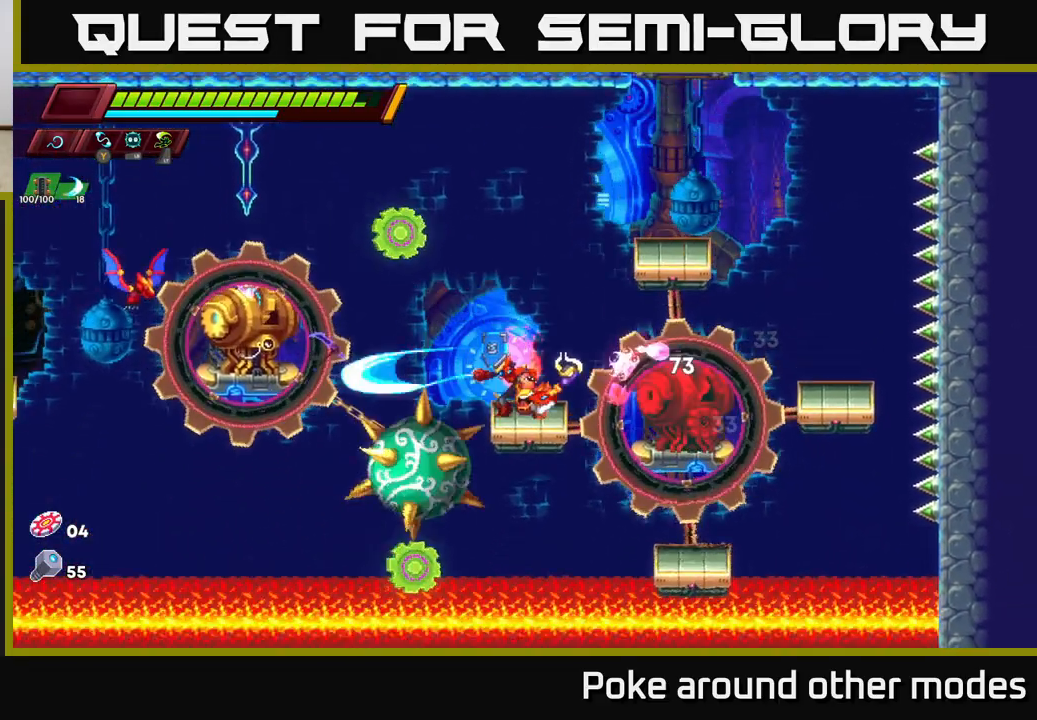
{"buttons": ["A"], "left_stick": "right", "right_stick": "center", "events": [[67, "X", "up"], [133, "left_stick", "right"], [283, "A", "down"], [300, "left_stick", "center"], [350, "left_stick", "right"]]}
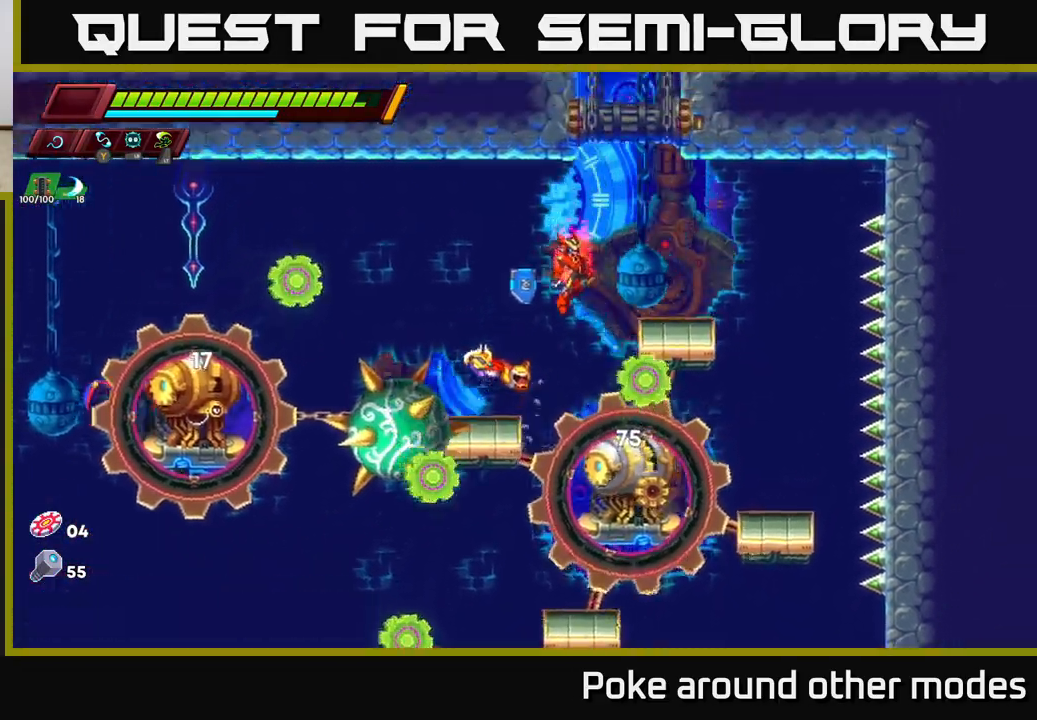
{"buttons": [], "left_stick": "center", "right_stick": "center", "events": [[133, "A", "up"], [283, "left_stick", "center"], [333, "left_stick", "right"], [467, "left_stick", "center"]]}
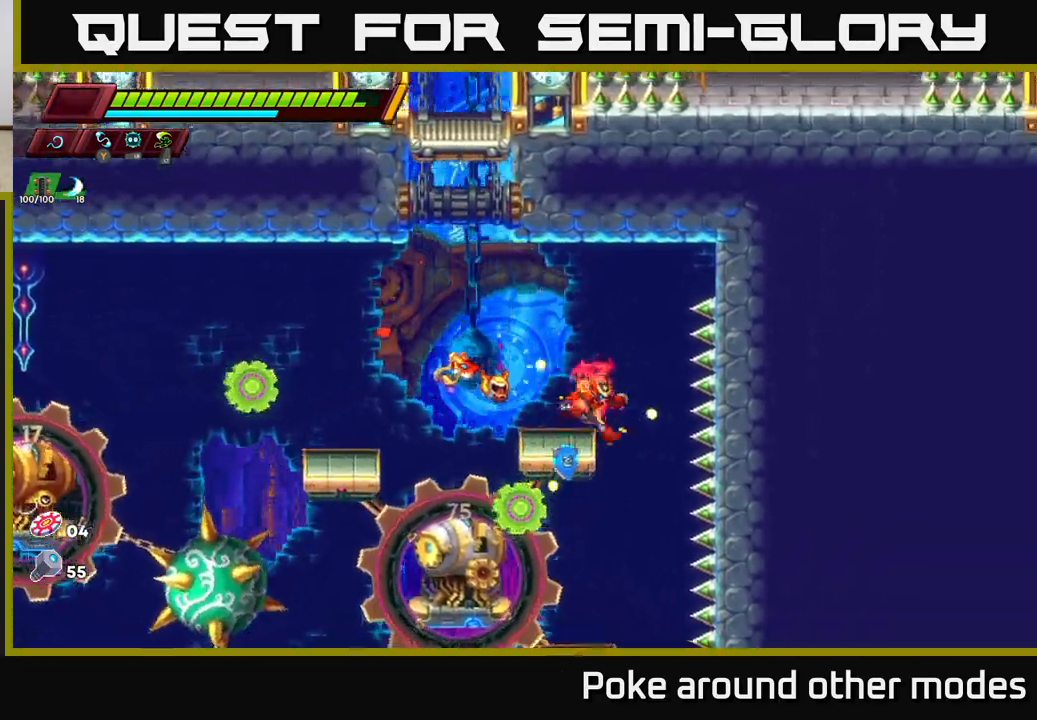
{"buttons": ["X"], "left_stick": "down", "right_stick": "center", "events": [[33, "left_stick", "down-left"], [67, "X", "down"], [167, "X", "up"], [250, "left_stick", "center"], [417, "left_stick", "down"], [500, "X", "down"]]}
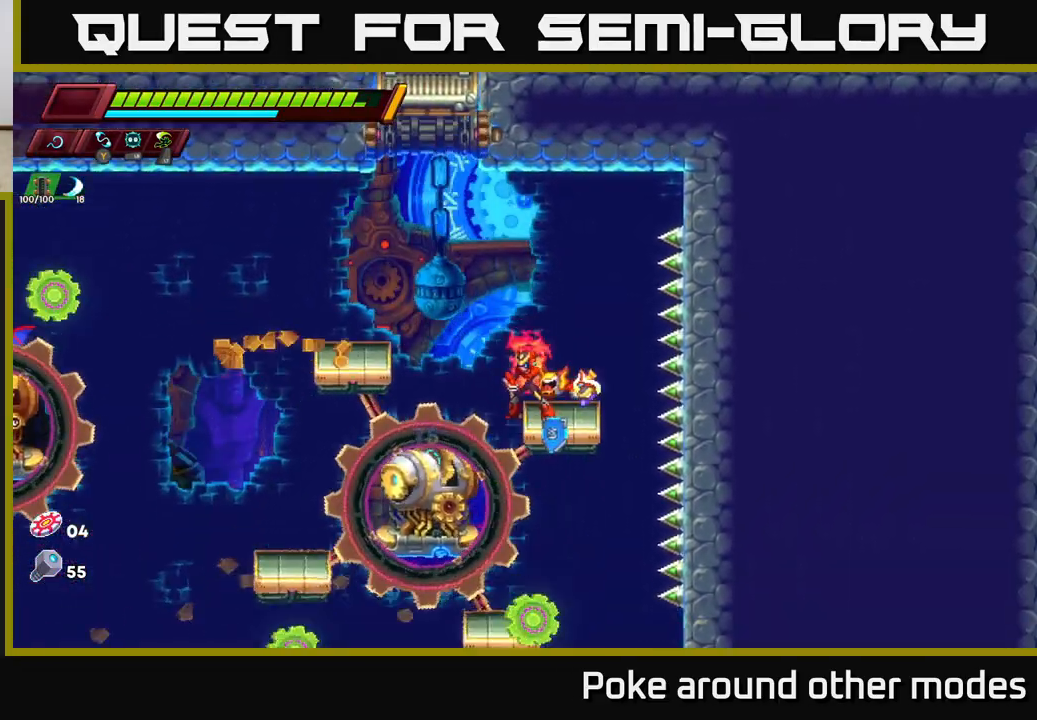
{"buttons": [], "left_stick": "down", "right_stick": "center", "events": [[100, "X", "up"], [367, "X", "down"], [500, "X", "up"]]}
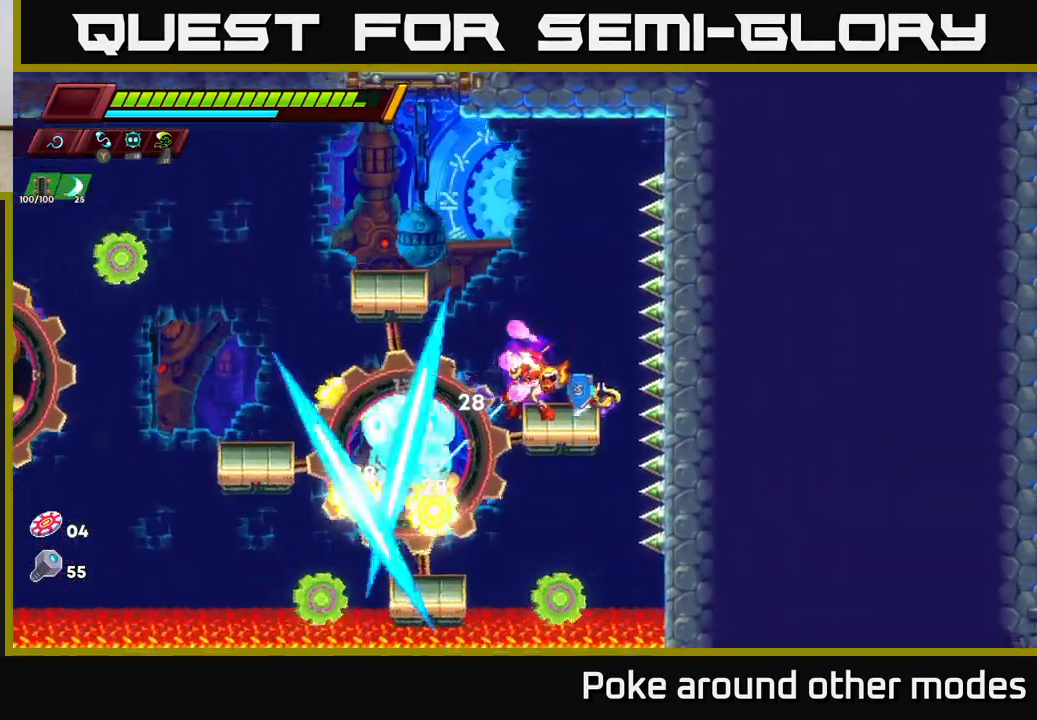
{"buttons": [], "left_stick": "center", "right_stick": "center", "events": [[83, "left_stick", "center"], [367, "X", "down"], [483, "X", "up"]]}
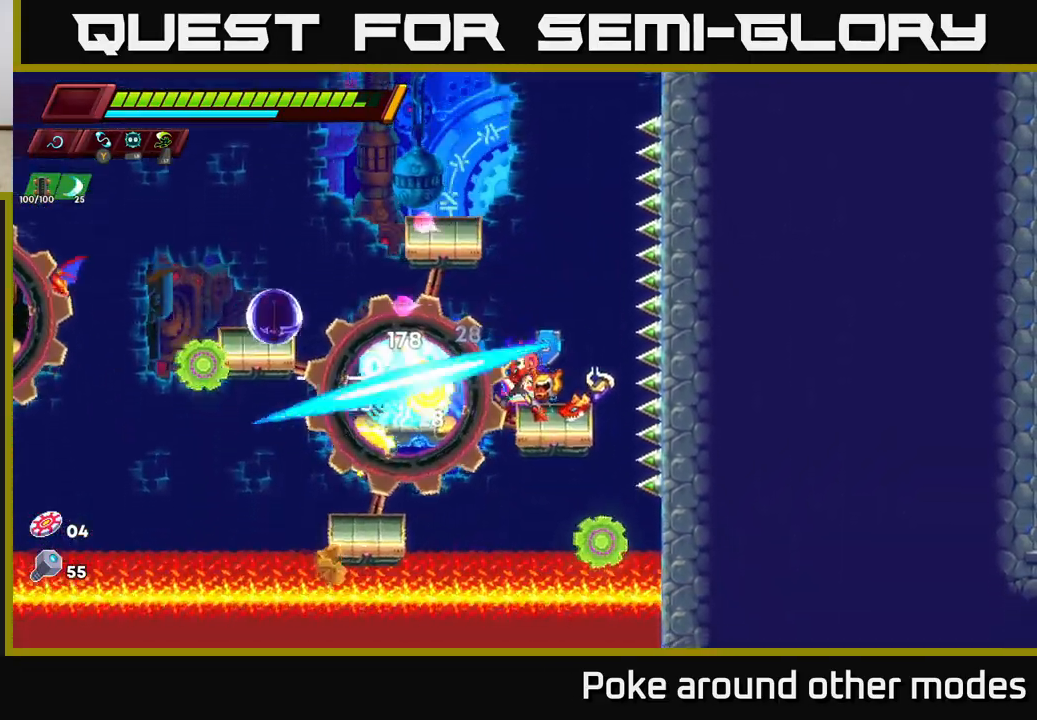
{"buttons": [], "left_stick": "center", "right_stick": "center", "events": [[267, "X", "down"], [383, "X", "up"]]}
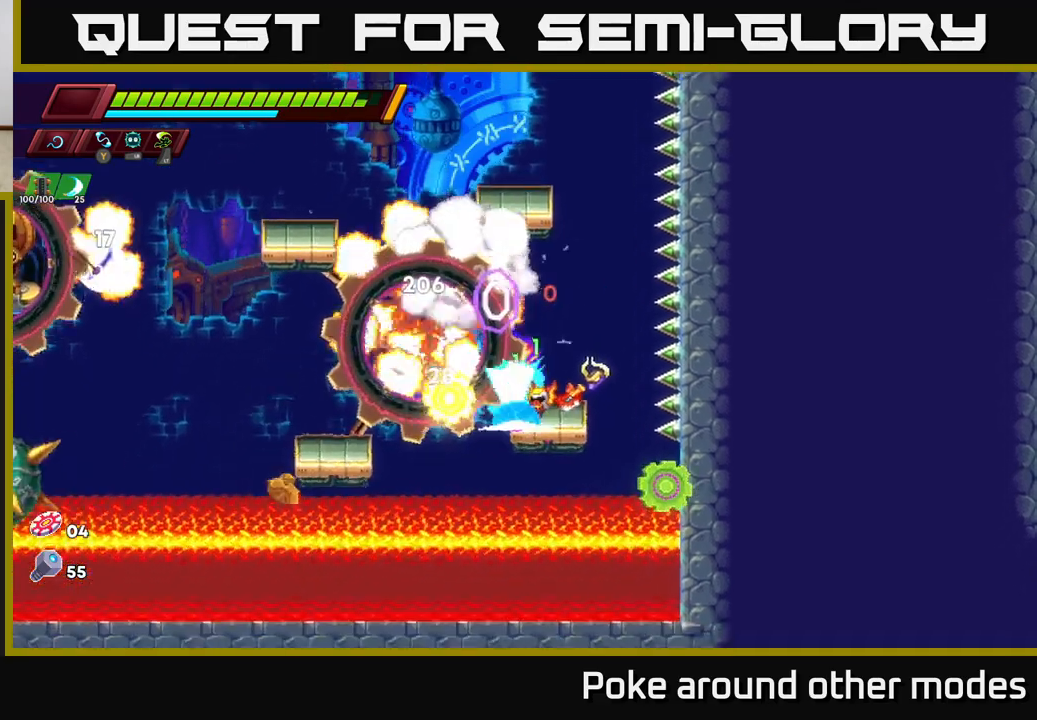
{"buttons": [], "left_stick": "center", "right_stick": "center", "events": []}
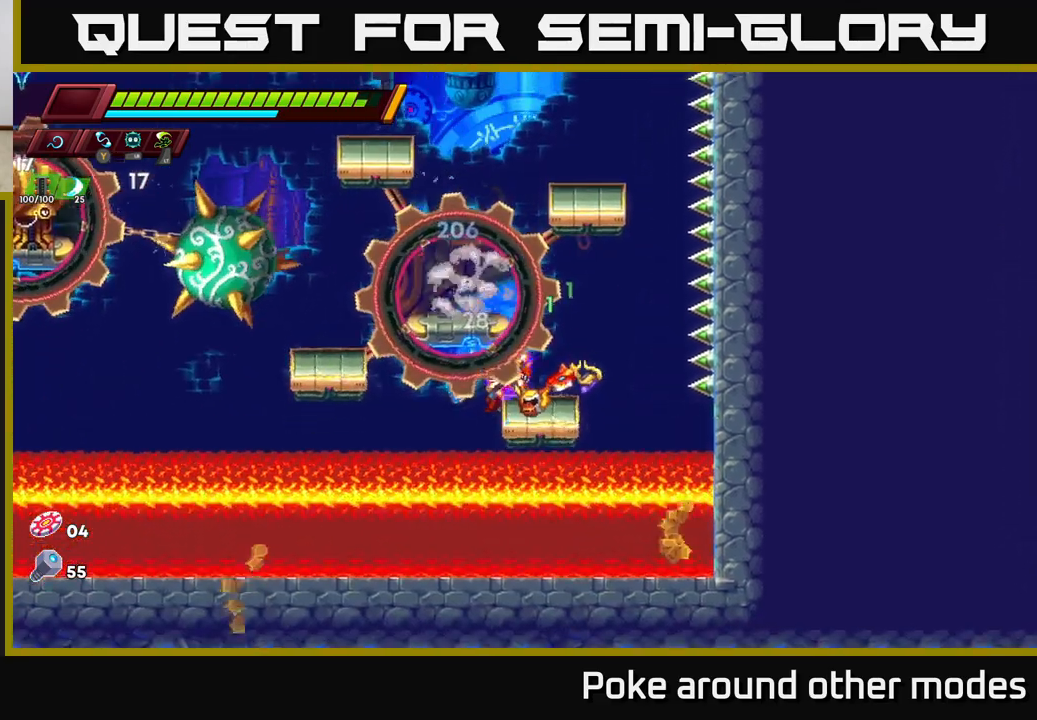
{"buttons": ["A"], "left_stick": "center", "right_stick": "center", "events": [[50, "left_stick", "left"], [117, "A", "down"], [267, "left_stick", "center"]]}